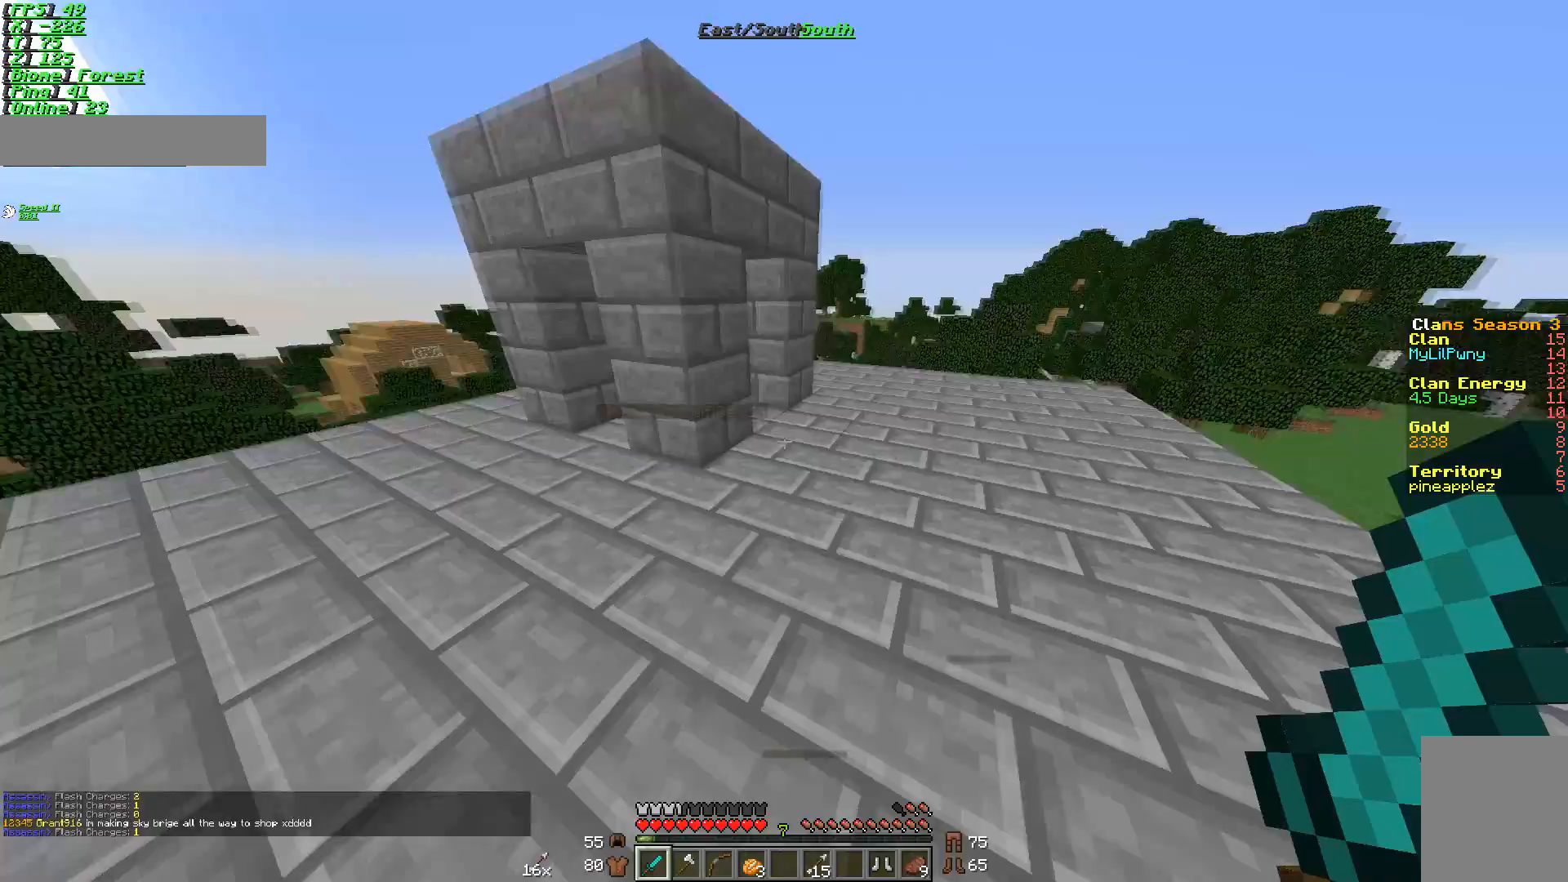
Gameplay with keyboard and mouse; each line is a JSON object with the keys and mouse buttons held at the frame after it. "events" lists presses ("down") and releases ("up") of "a", "d", "s", "w", "mouse_left" and "mouse_right" between this image and that frame as [ms after this image, input, new state], when the widget could be followed in between. "mouse_left", "mouse_right" = the "left", "right" buttons of the "mouse" list. No other keys are recorded. Fast repeated clicks can show as one long hold. Mouse movement is not recorded.
{"keys": ["d", "s"], "mouse": [], "events": [[350, "d", "down"]]}
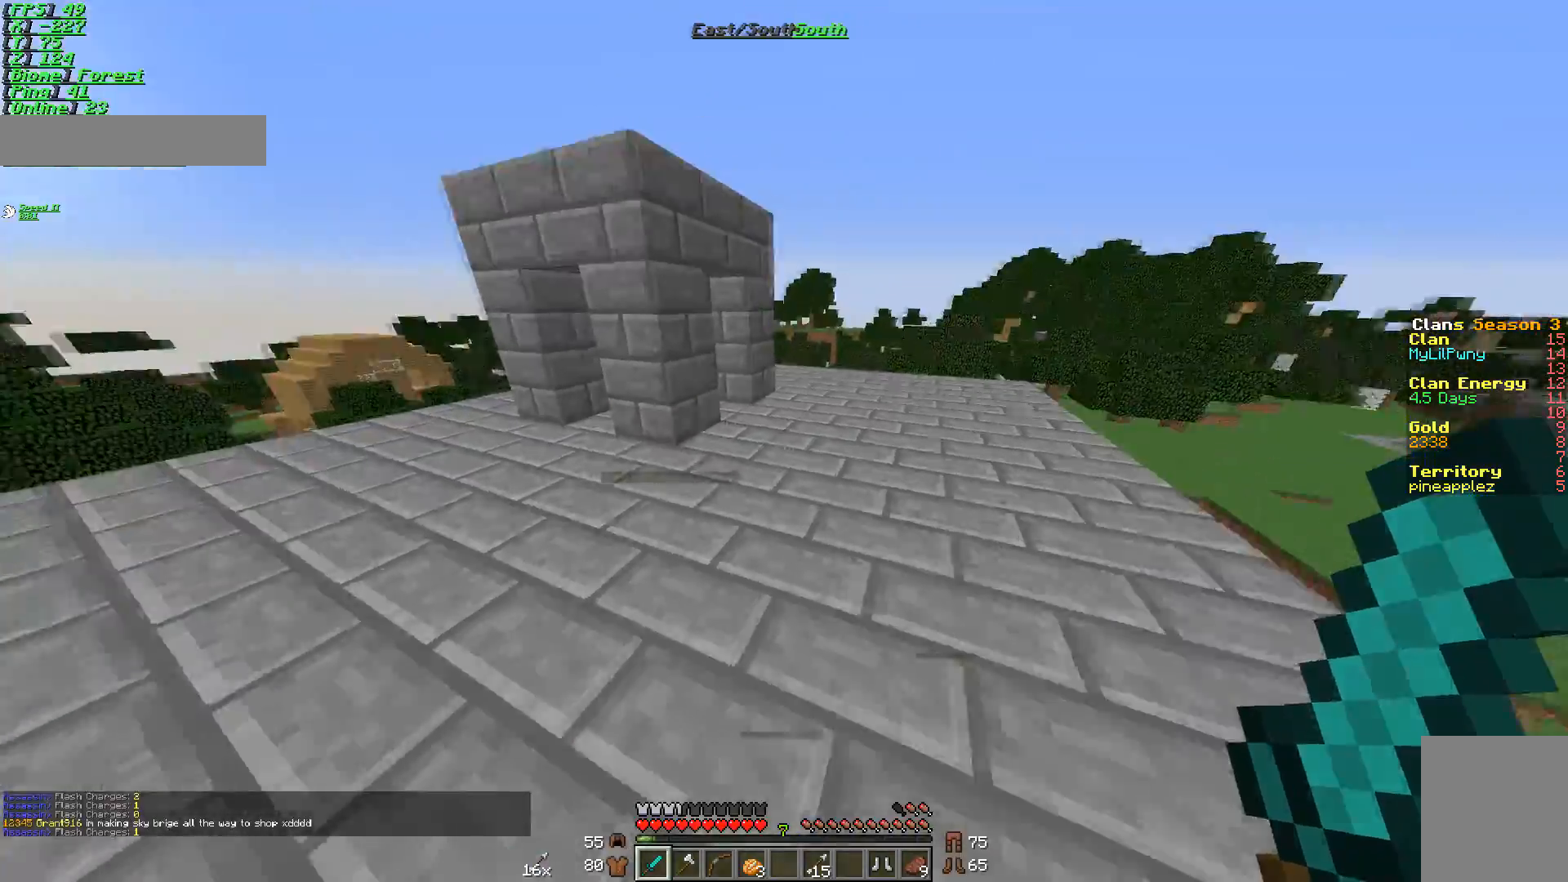
{"keys": ["s"], "mouse": [], "events": [[150, "d", "up"]]}
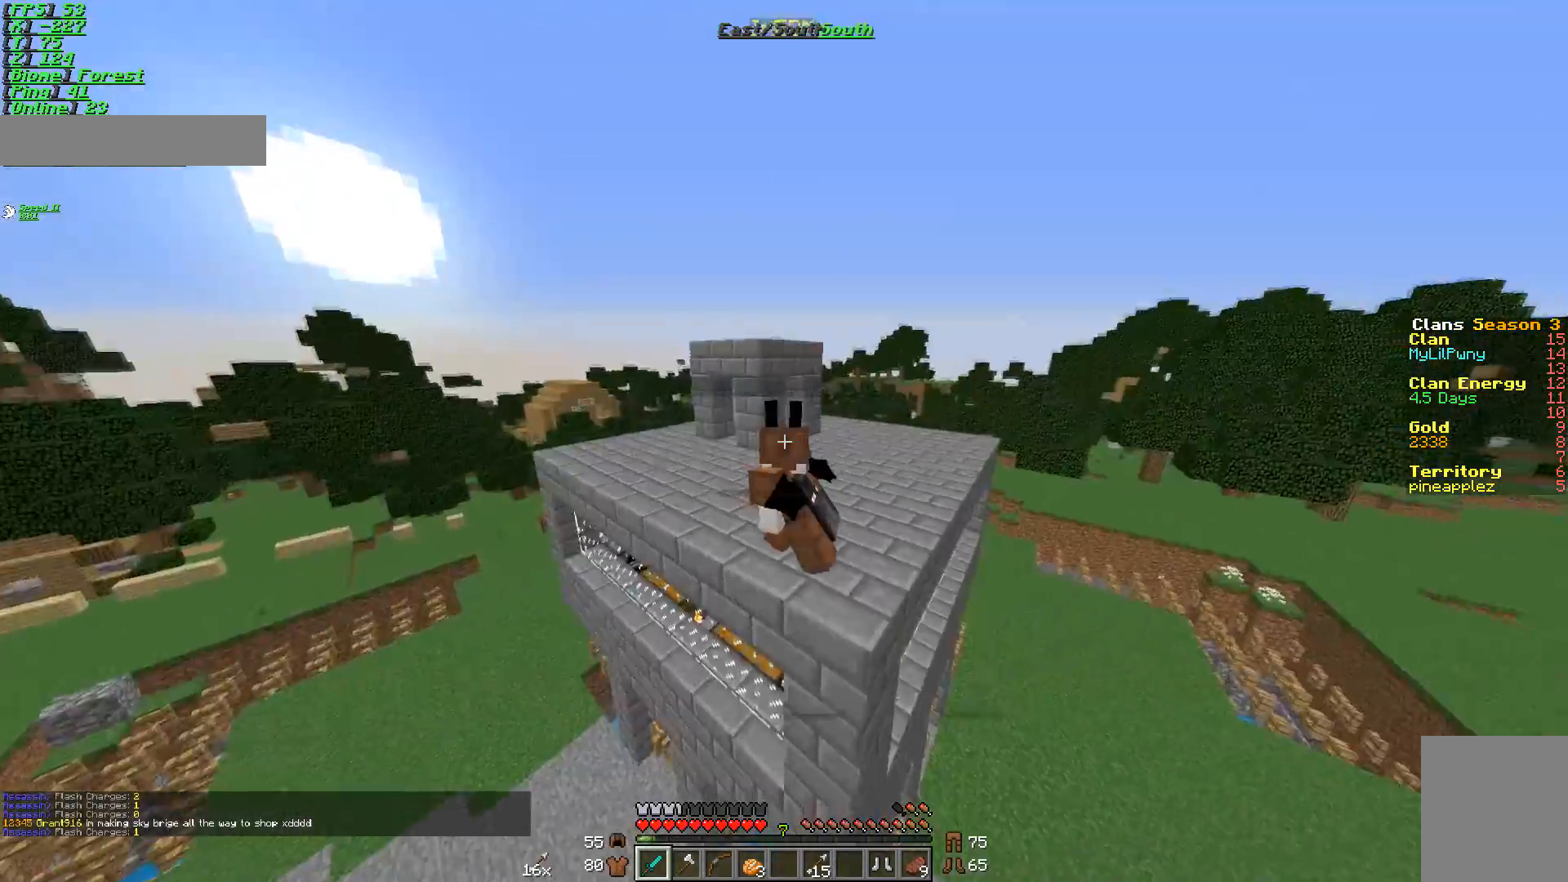
{"keys": ["d", "s"], "mouse": ["left"], "events": [[250, "d", "down"], [484, "mouse_left", "down"]]}
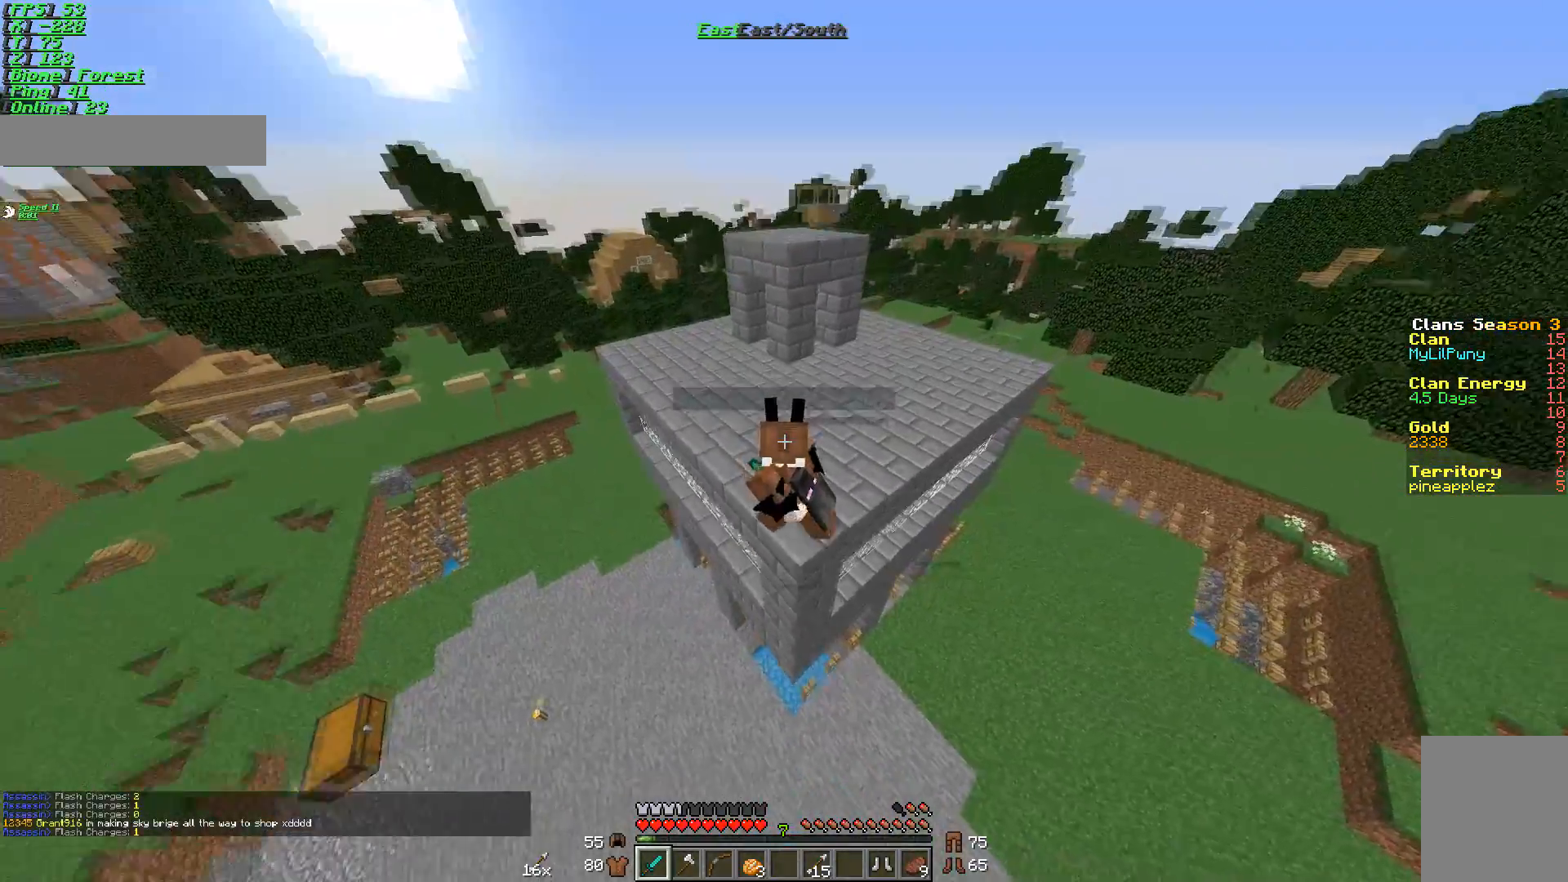
{"keys": ["a", "w"], "mouse": [], "events": [[33, "s", "up"], [50, "mouse_left", "up"], [100, "mouse_left", "down"], [166, "mouse_left", "up"], [233, "w", "down"], [300, "d", "up"], [450, "a", "down"]]}
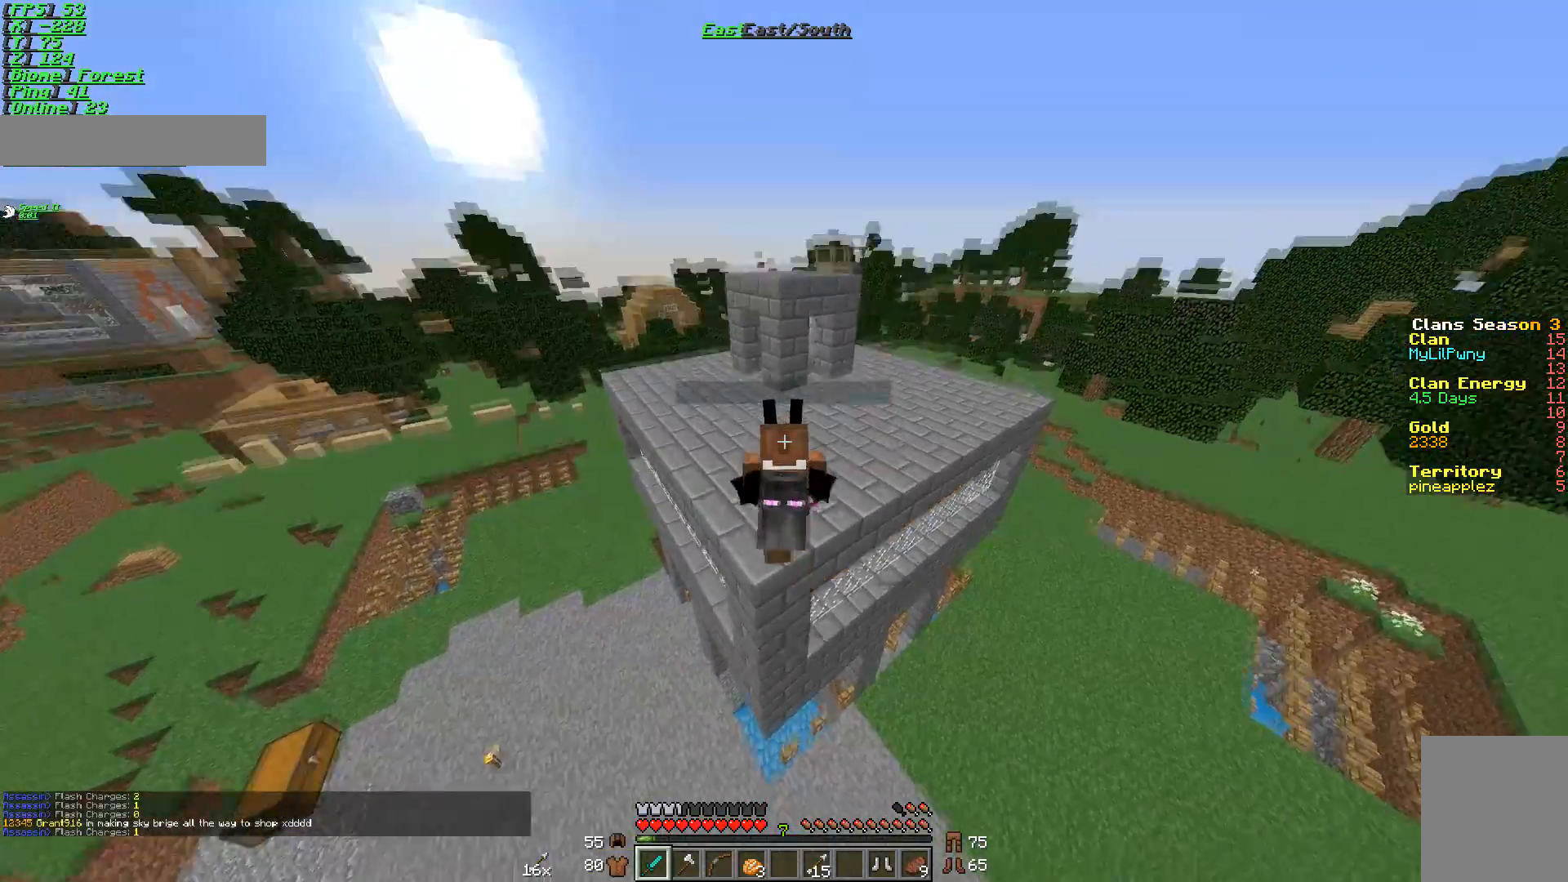
{"keys": [], "mouse": ["left"], "events": [[50, "mouse_left", "down"], [83, "mouse_left", "up"], [234, "mouse_left", "down"], [300, "mouse_left", "up"], [350, "a", "up"], [350, "w", "up"], [400, "mouse_left", "down"]]}
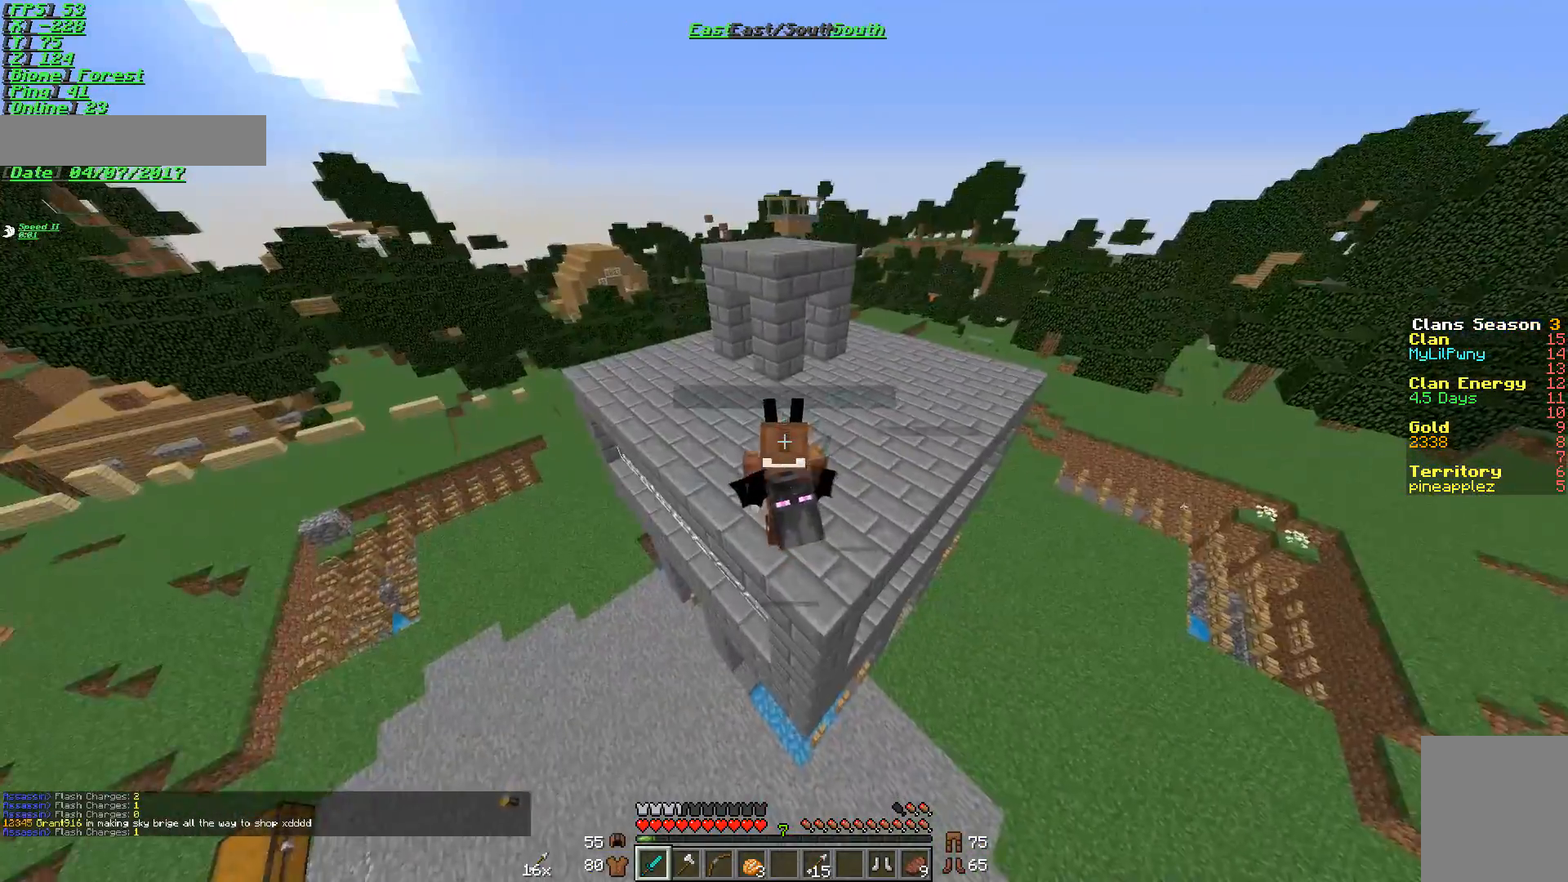
{"keys": [], "mouse": ["left"], "events": [[84, "mouse_left", "up"], [184, "mouse_left", "down"], [267, "mouse_left", "up"], [284, "mouse_left", "down"], [351, "mouse_left", "up"], [434, "mouse_left", "down"]]}
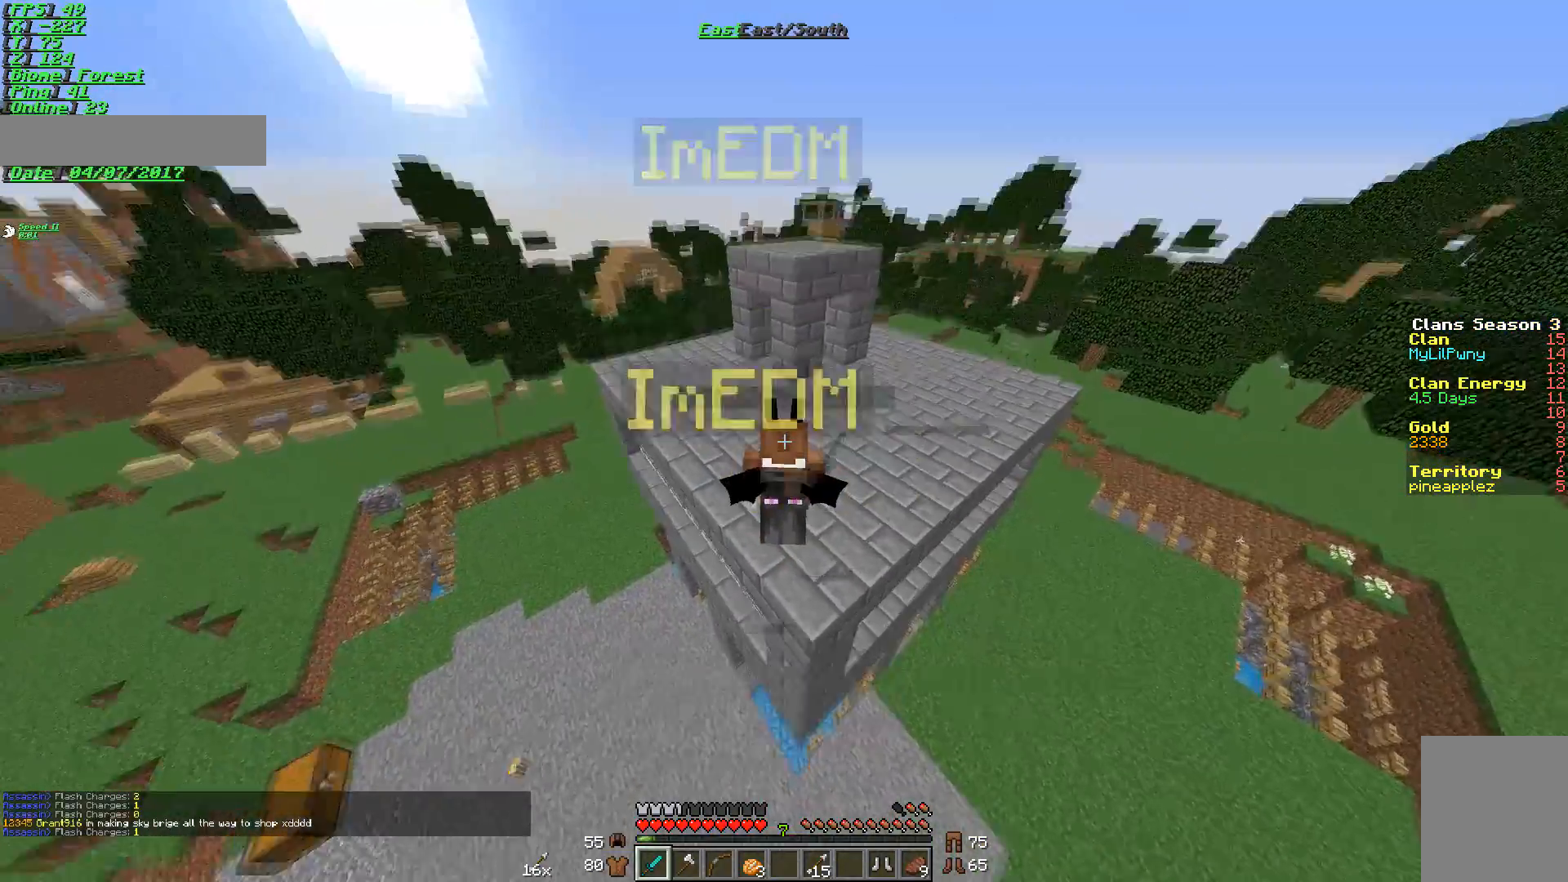
{"keys": [], "mouse": [], "events": [[234, "mouse_left", "up"], [300, "mouse_left", "down"], [384, "mouse_left", "up"]]}
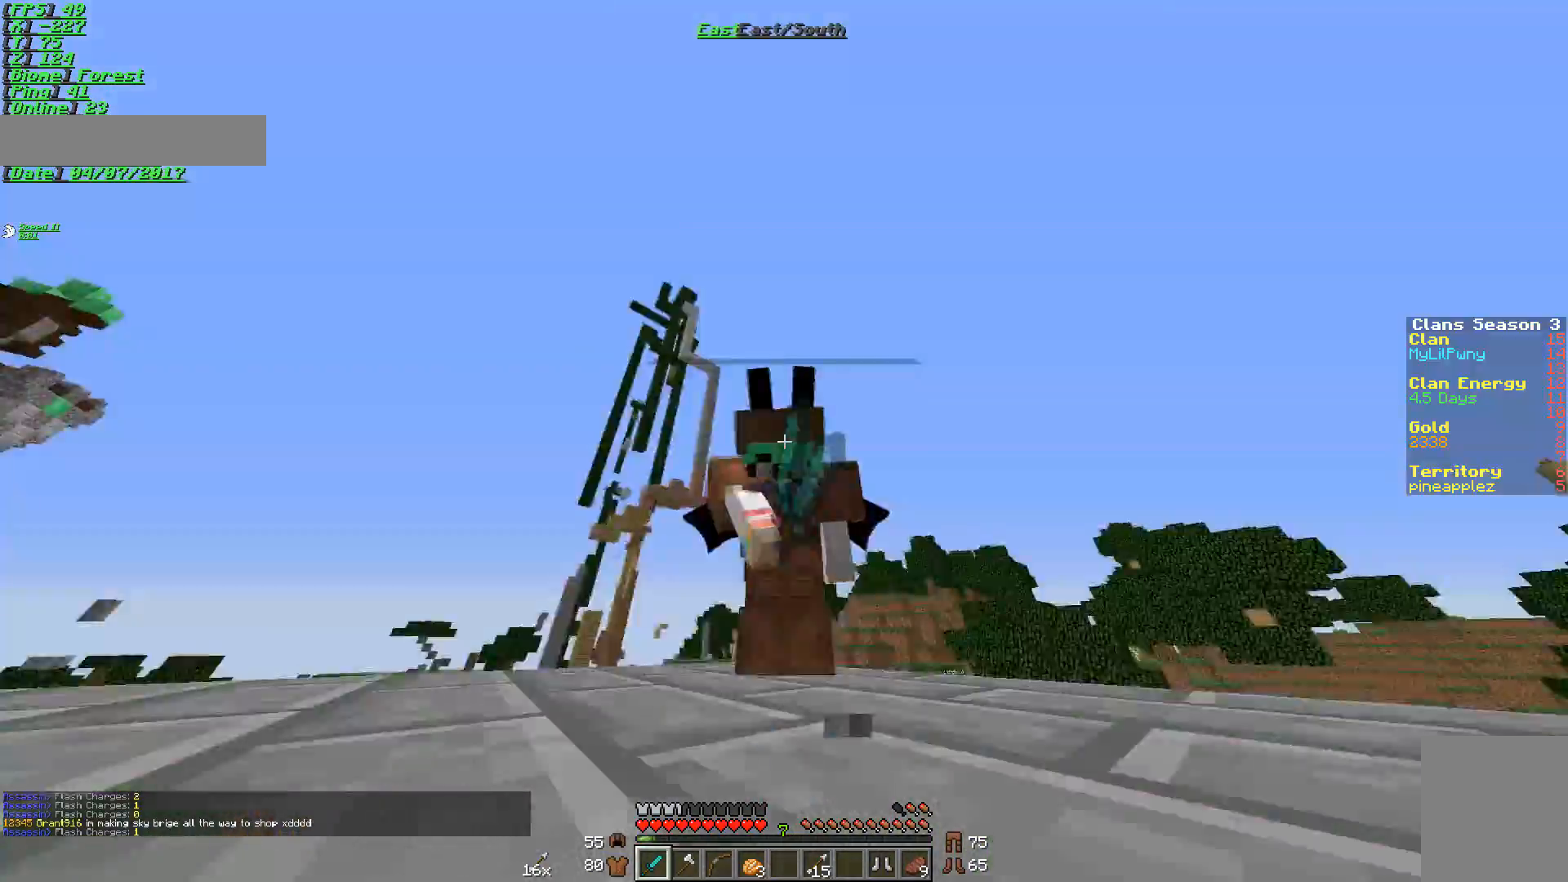
{"keys": [], "mouse": [], "events": []}
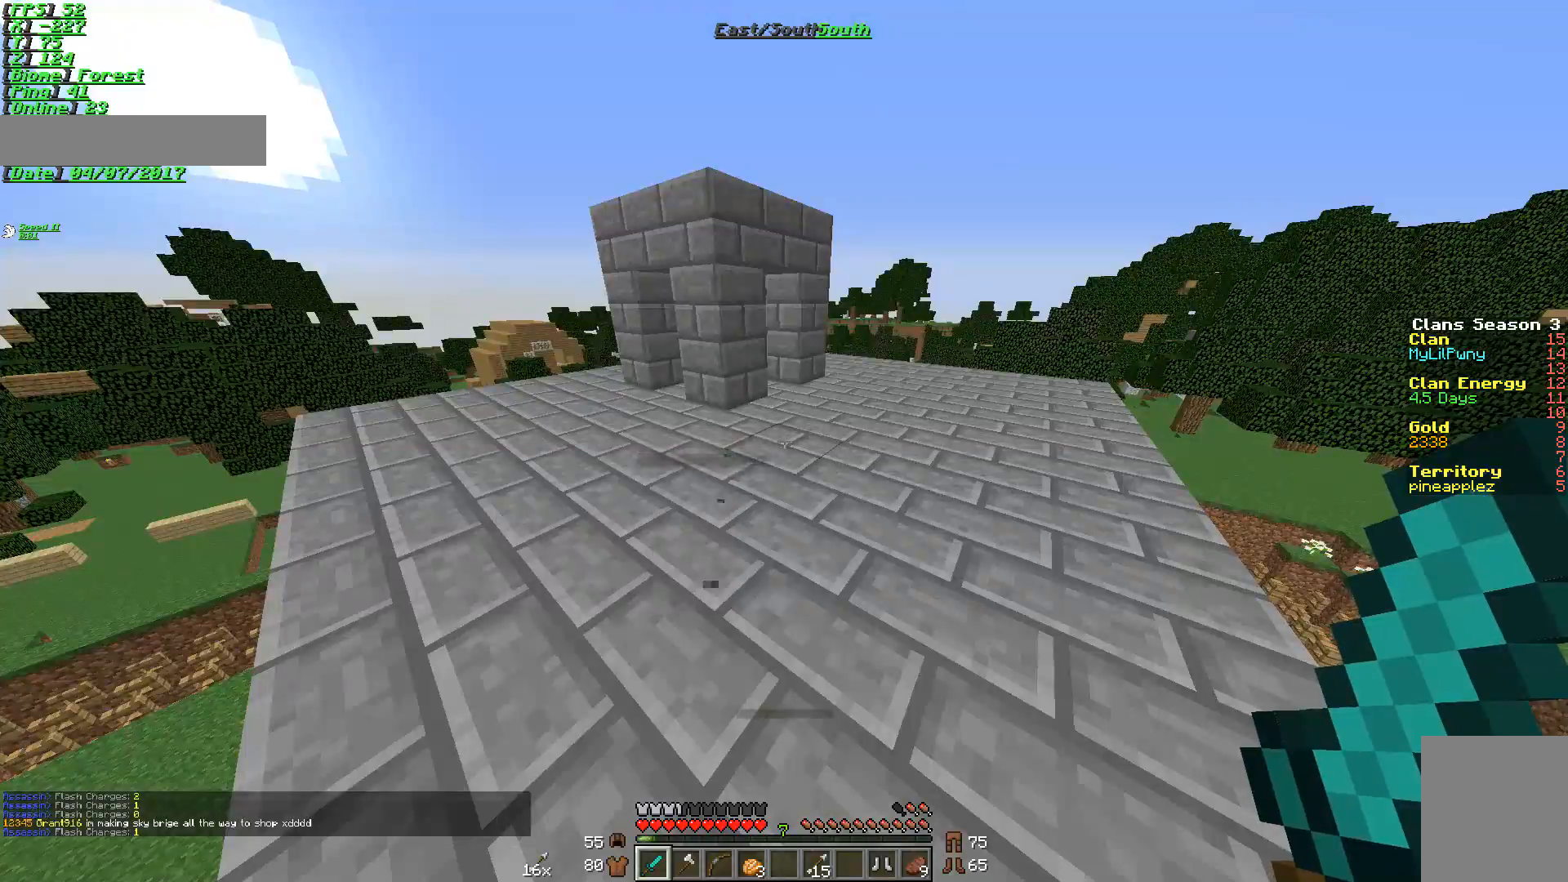
{"keys": [], "mouse": [], "events": []}
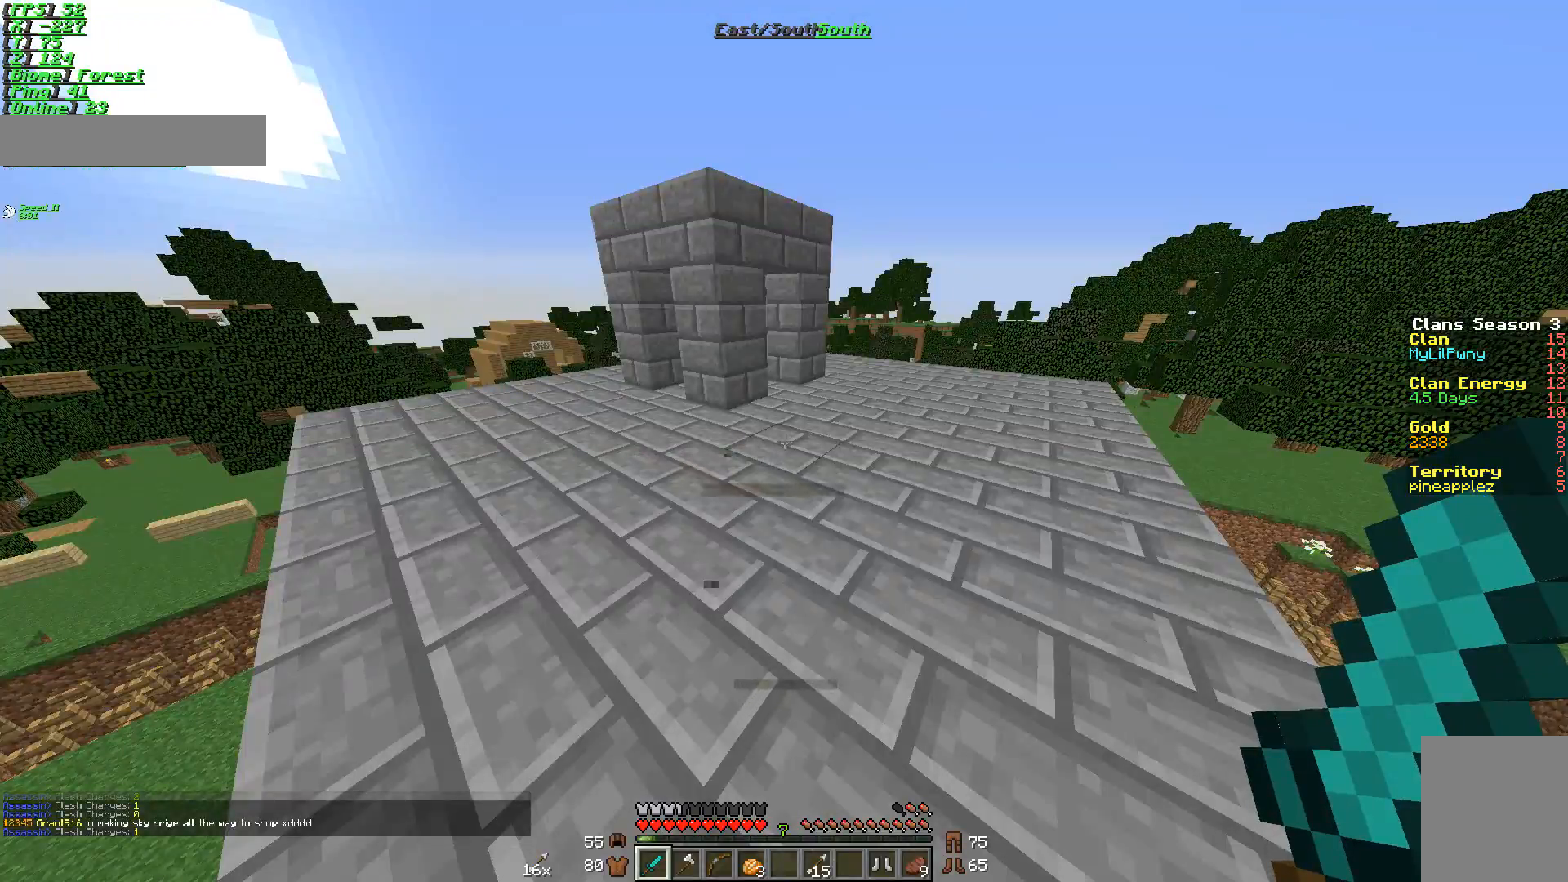
{"keys": [], "mouse": [], "events": [[151, "a", "down"], [334, "a", "up"]]}
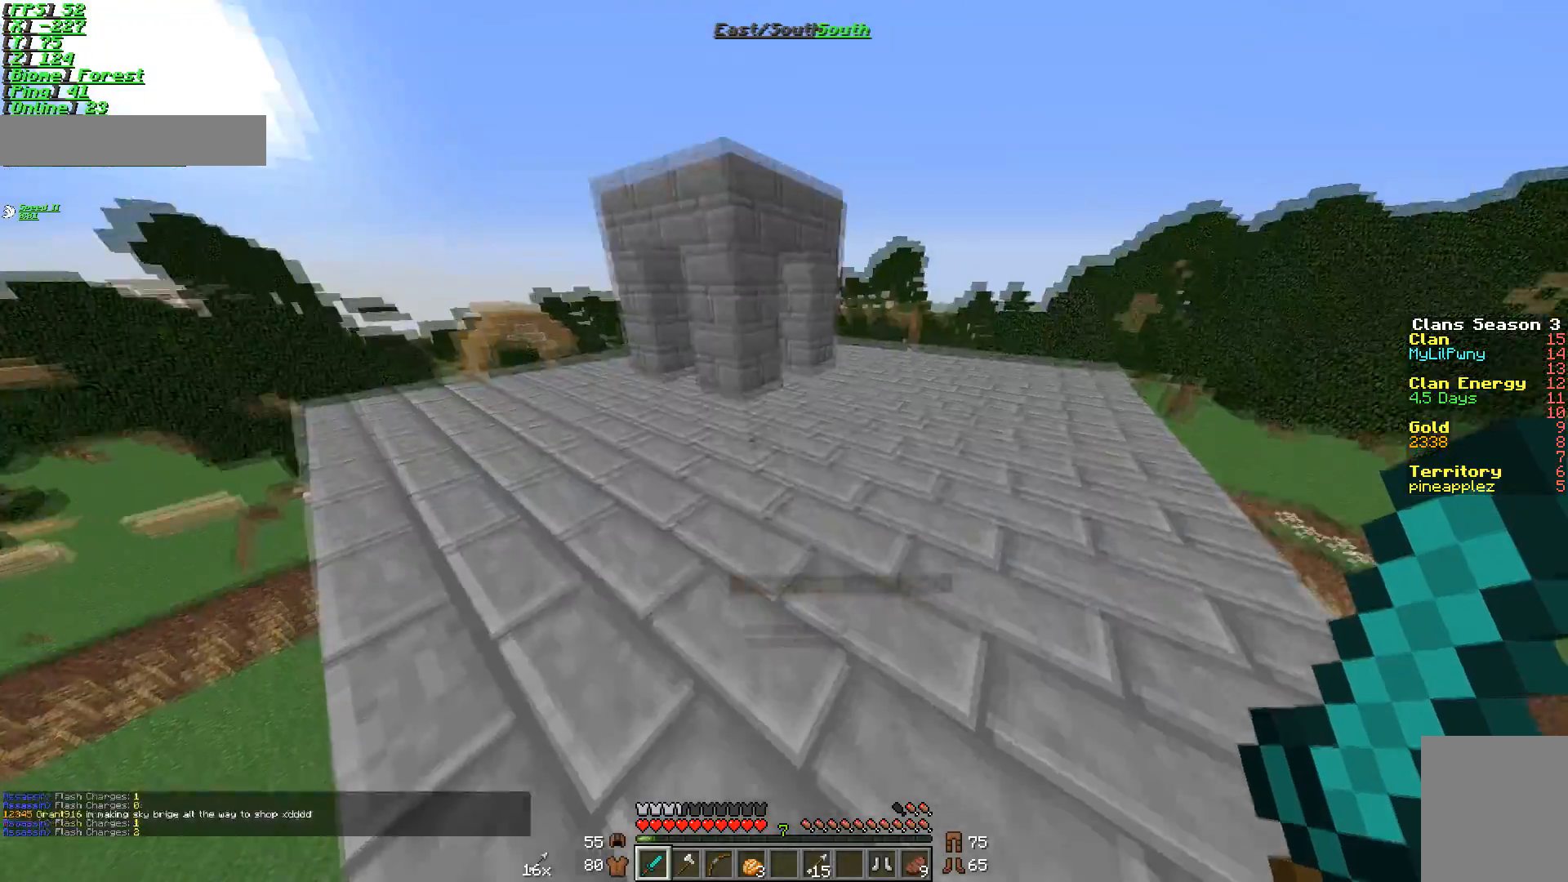
{"keys": [], "mouse": ["left"], "events": [[200, "mouse_left", "down"], [300, "mouse_left", "up"], [334, "mouse_left", "down"]]}
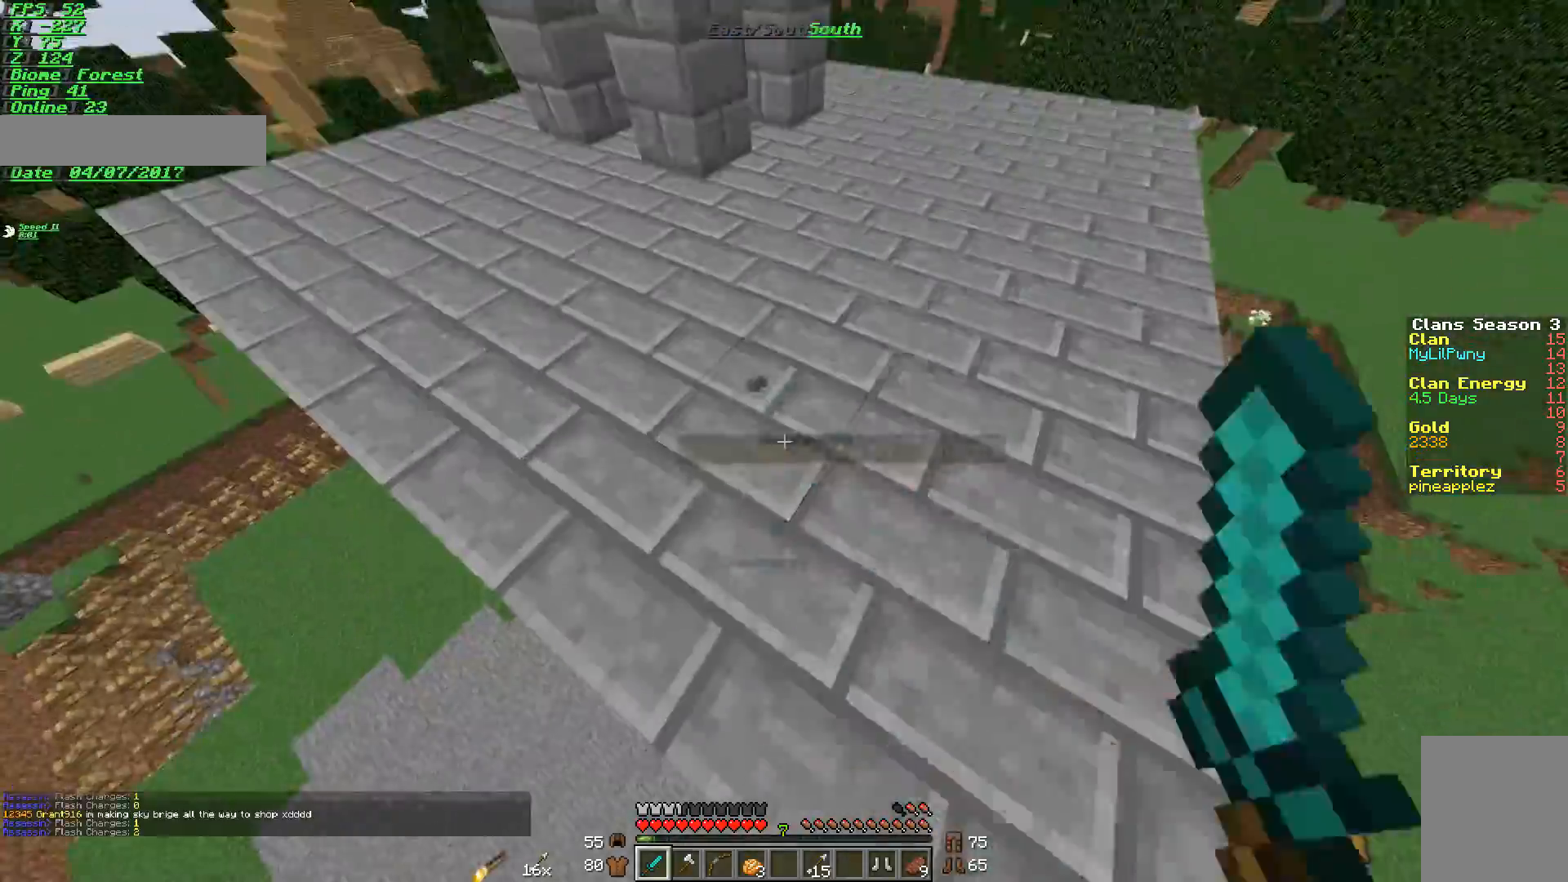
{"keys": [], "mouse": [], "events": [[150, "a", "down"], [200, "mouse_left", "up"], [250, "mouse_left", "down"], [300, "mouse_left", "up"], [333, "a", "up"], [333, "mouse_left", "down"], [450, "mouse_left", "up"]]}
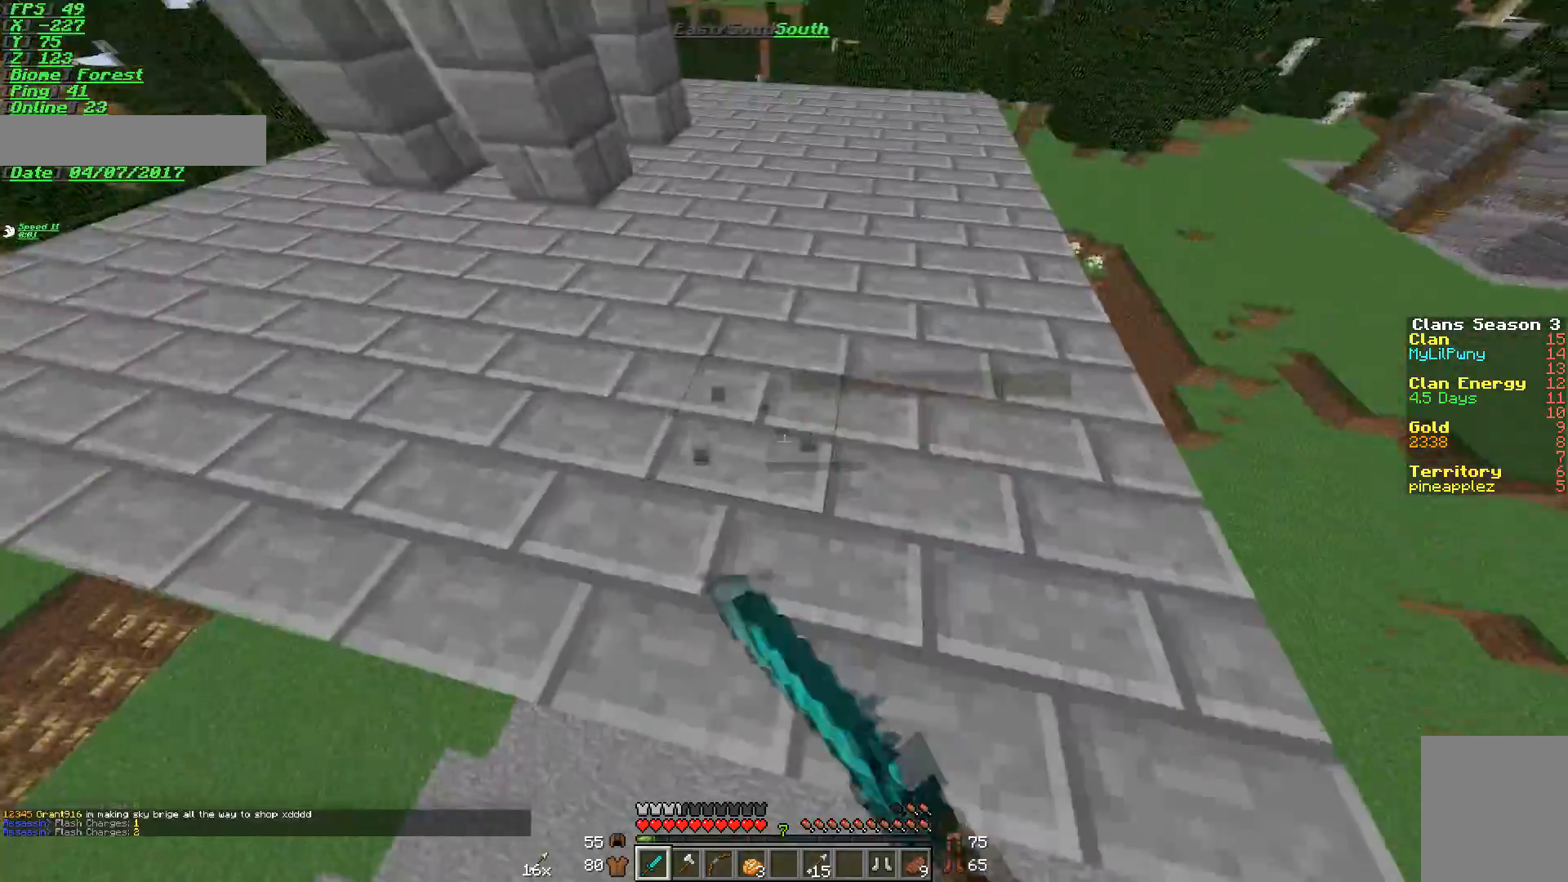
{"keys": [], "mouse": [], "events": []}
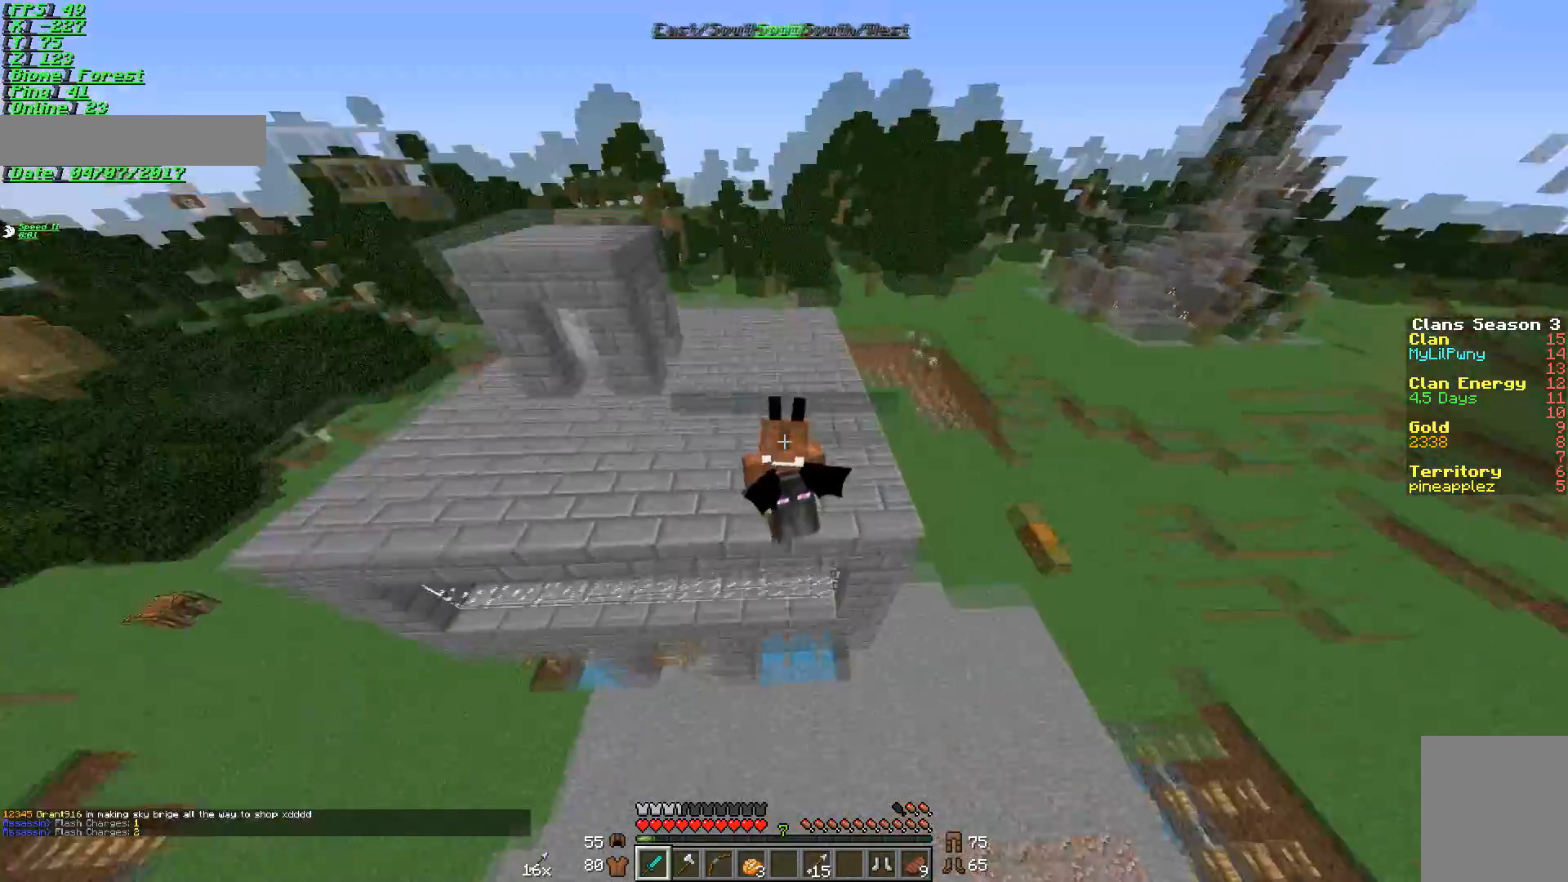
{"keys": ["d"], "mouse": [], "events": [[451, "d", "down"]]}
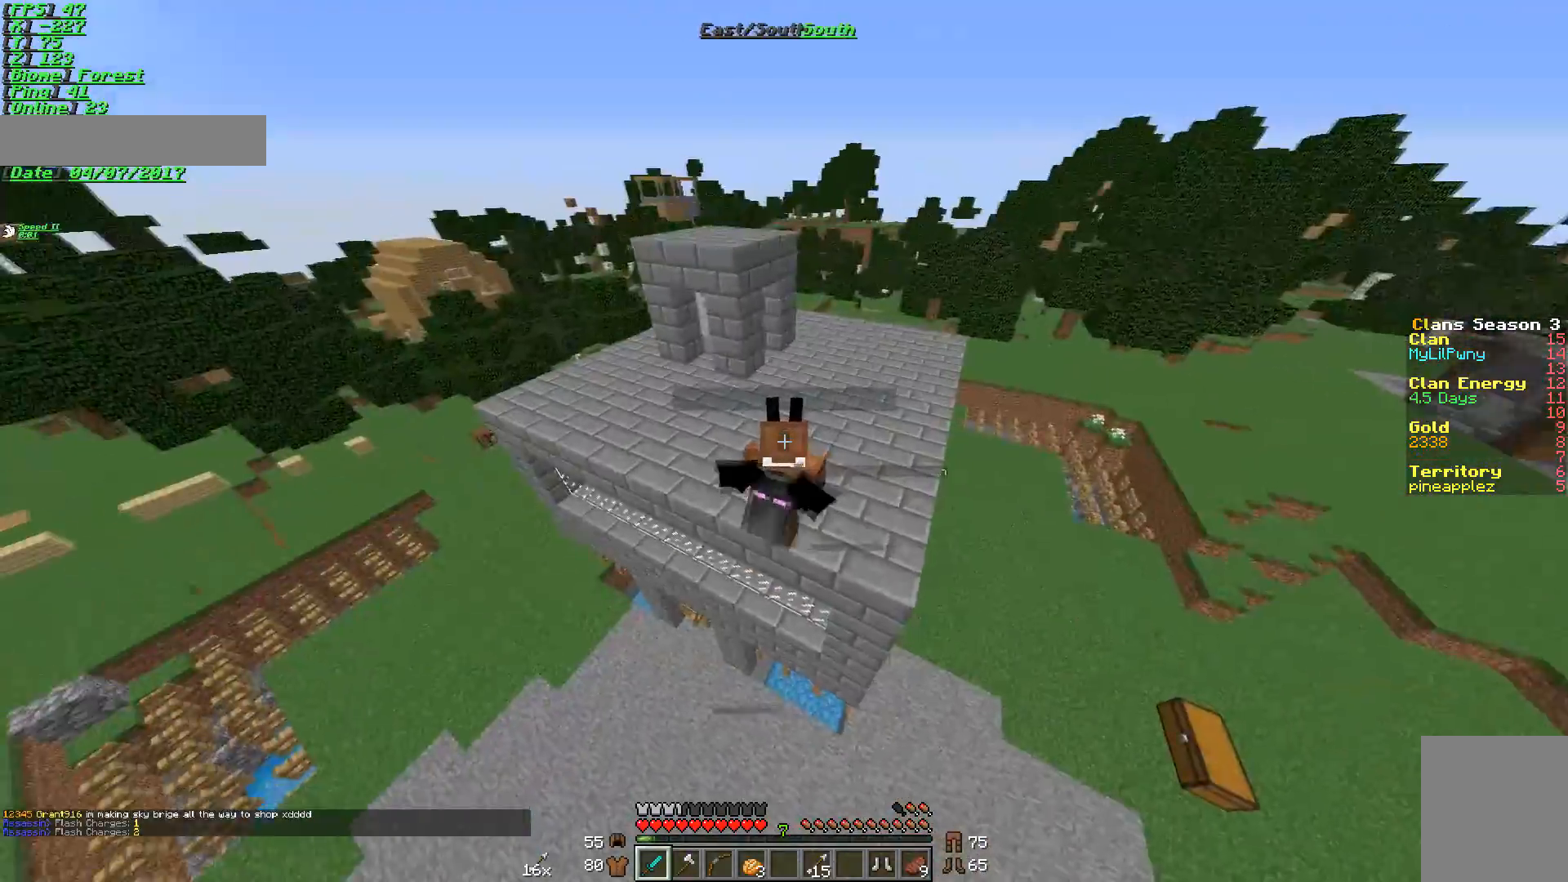
{"keys": [], "mouse": [], "events": [[234, "d", "up"]]}
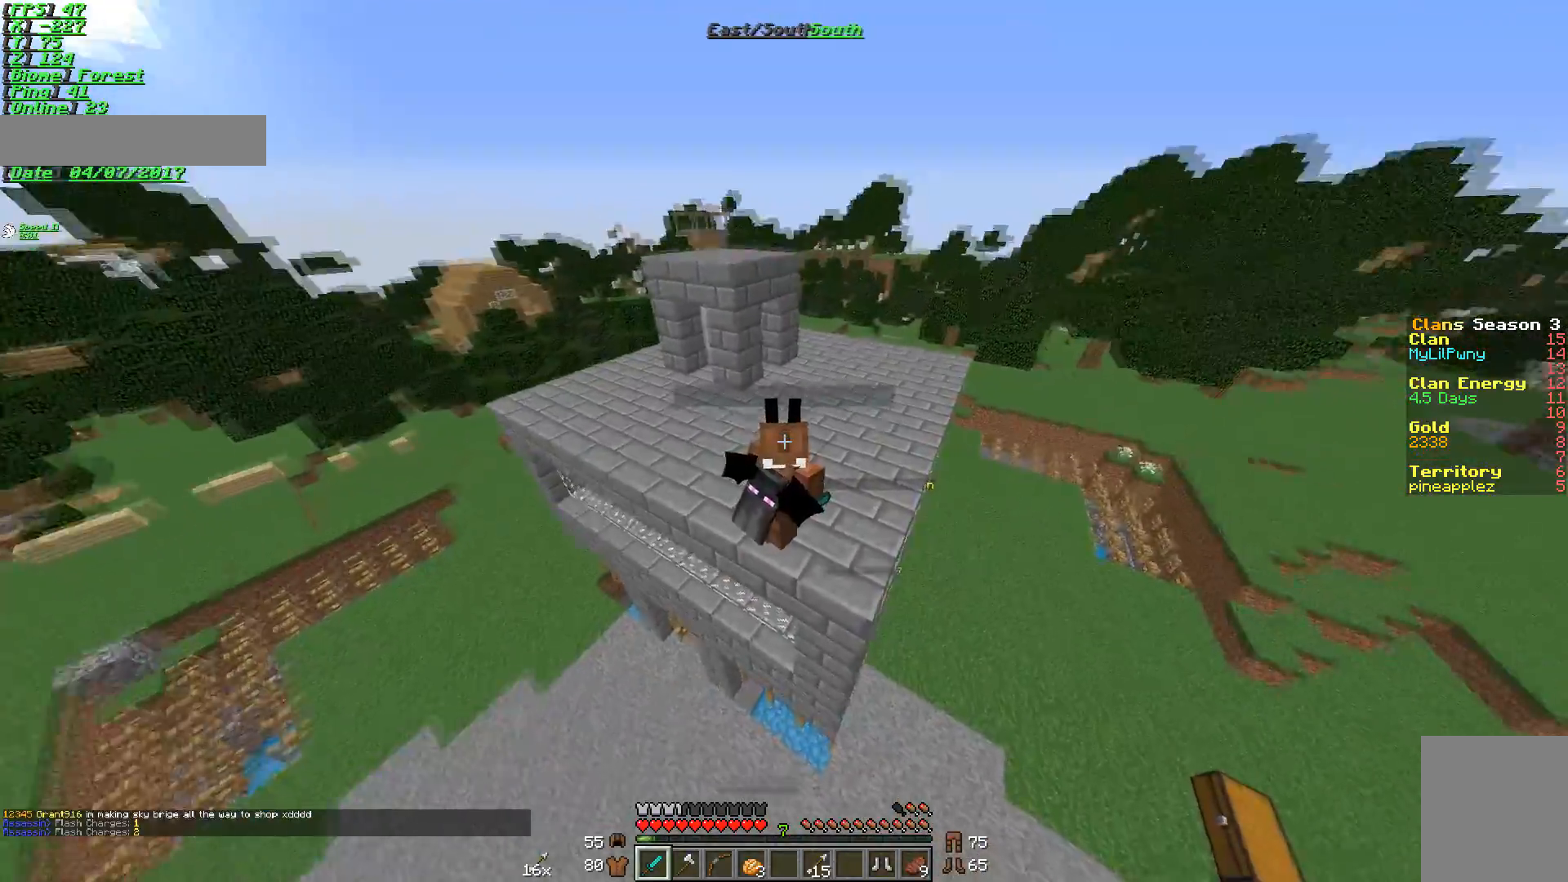
{"keys": [], "mouse": [], "events": []}
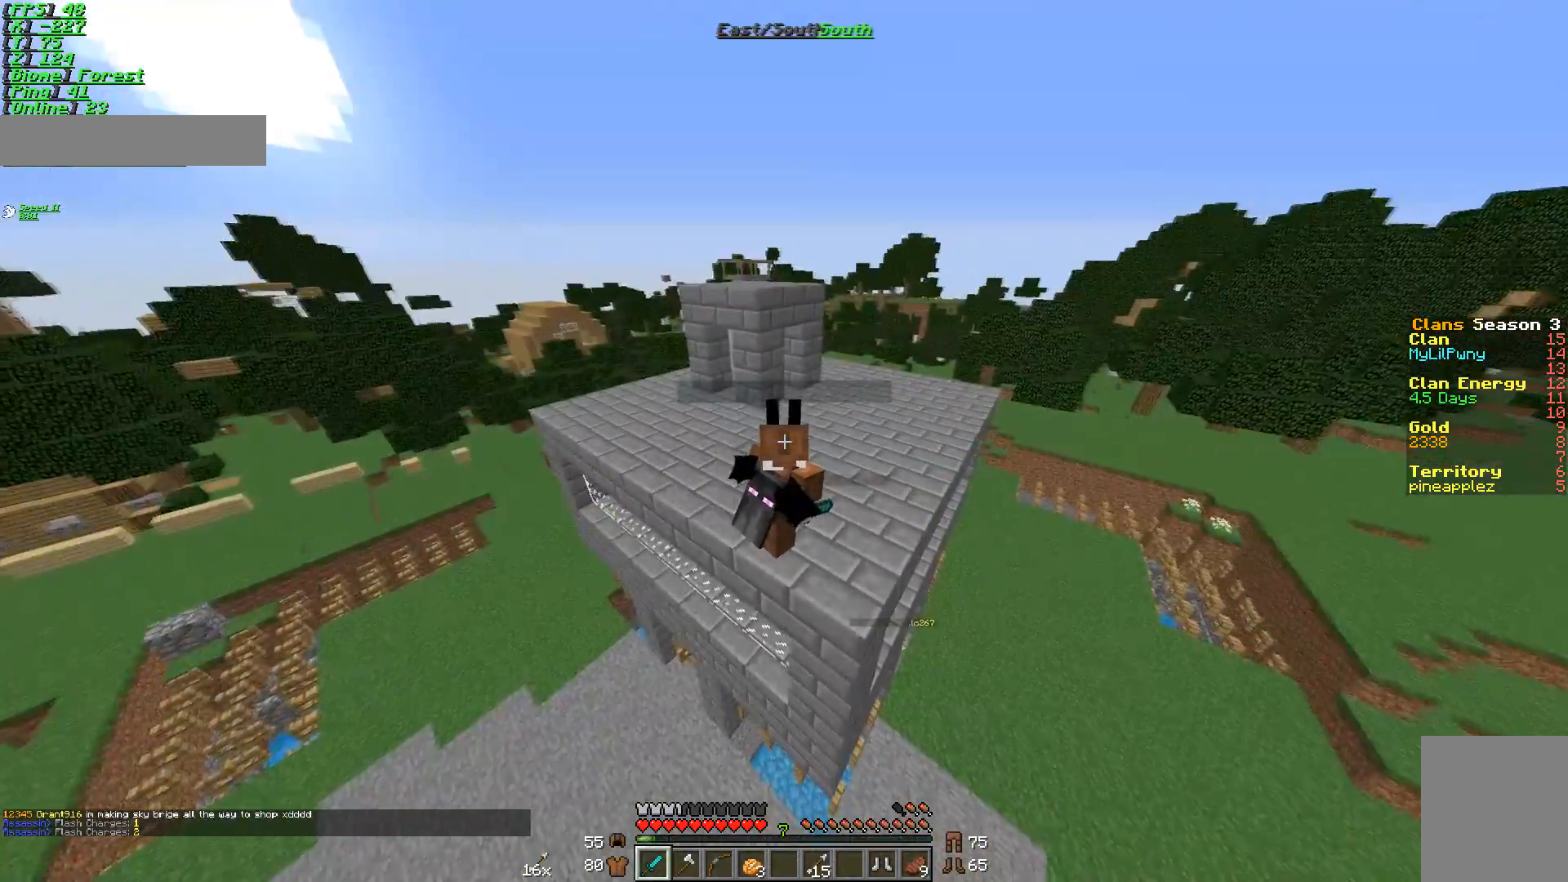
{"keys": [], "mouse": [], "events": [[234, "d", "down"], [450, "d", "up"]]}
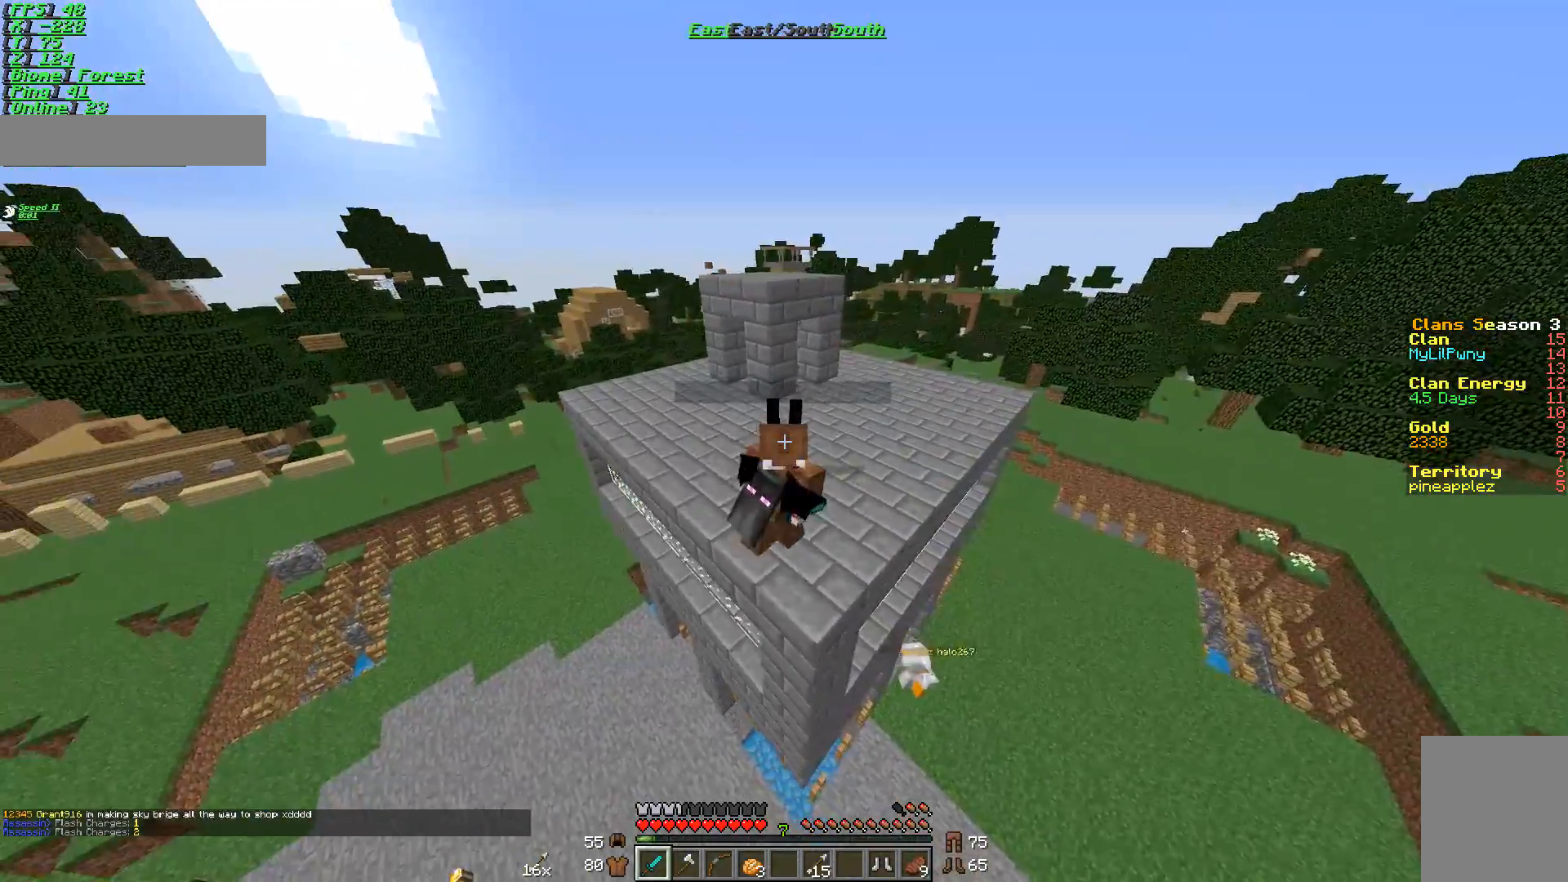
{"keys": ["w"], "mouse": [], "events": [[401, "w", "down"]]}
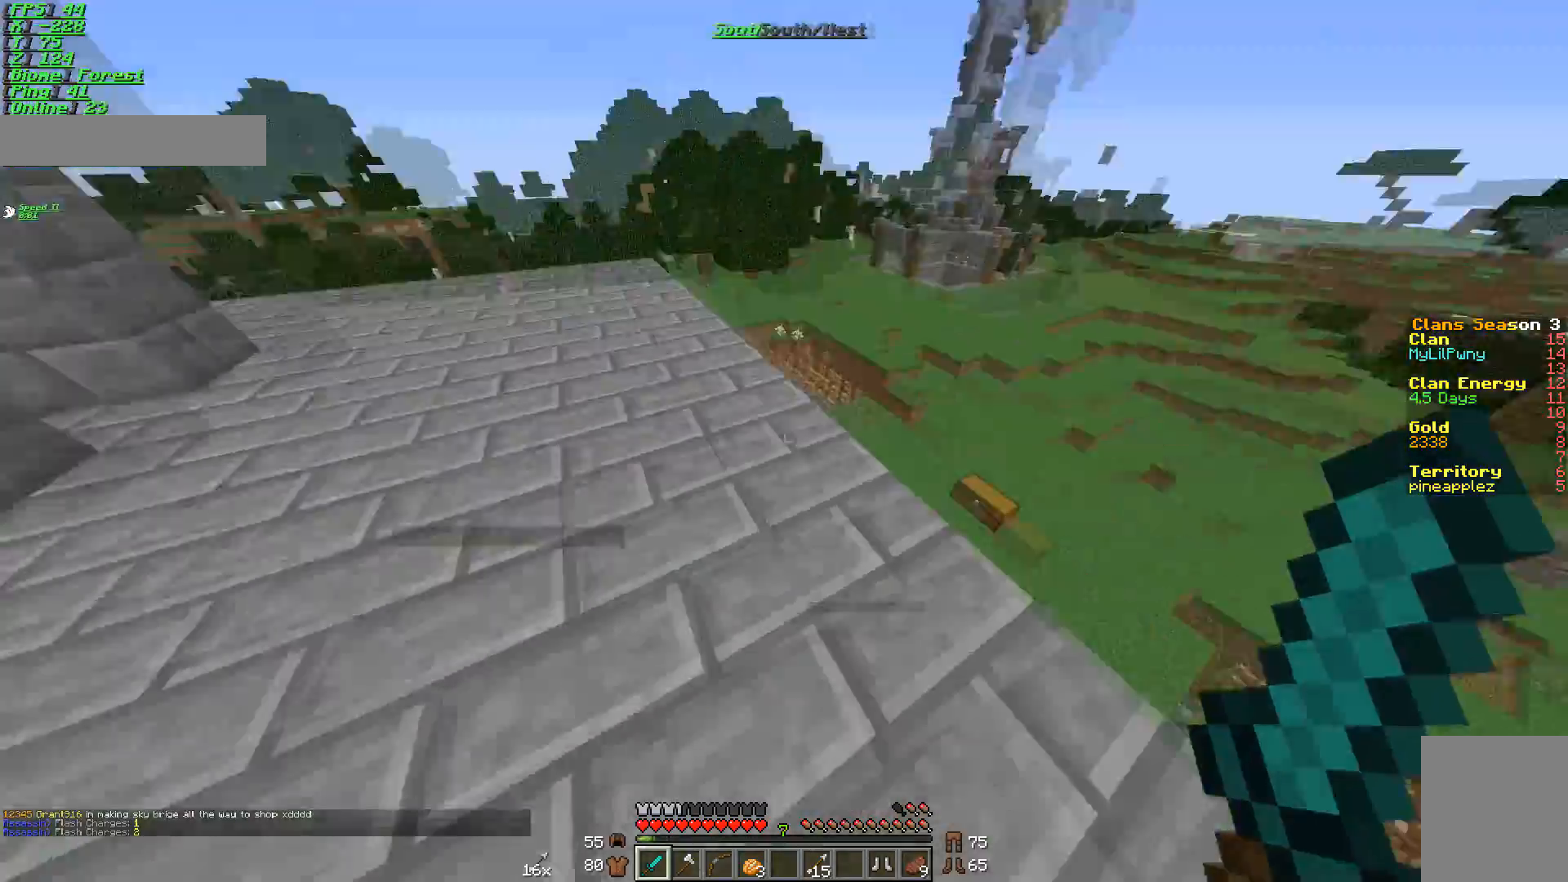
{"keys": ["w"], "mouse": [], "events": []}
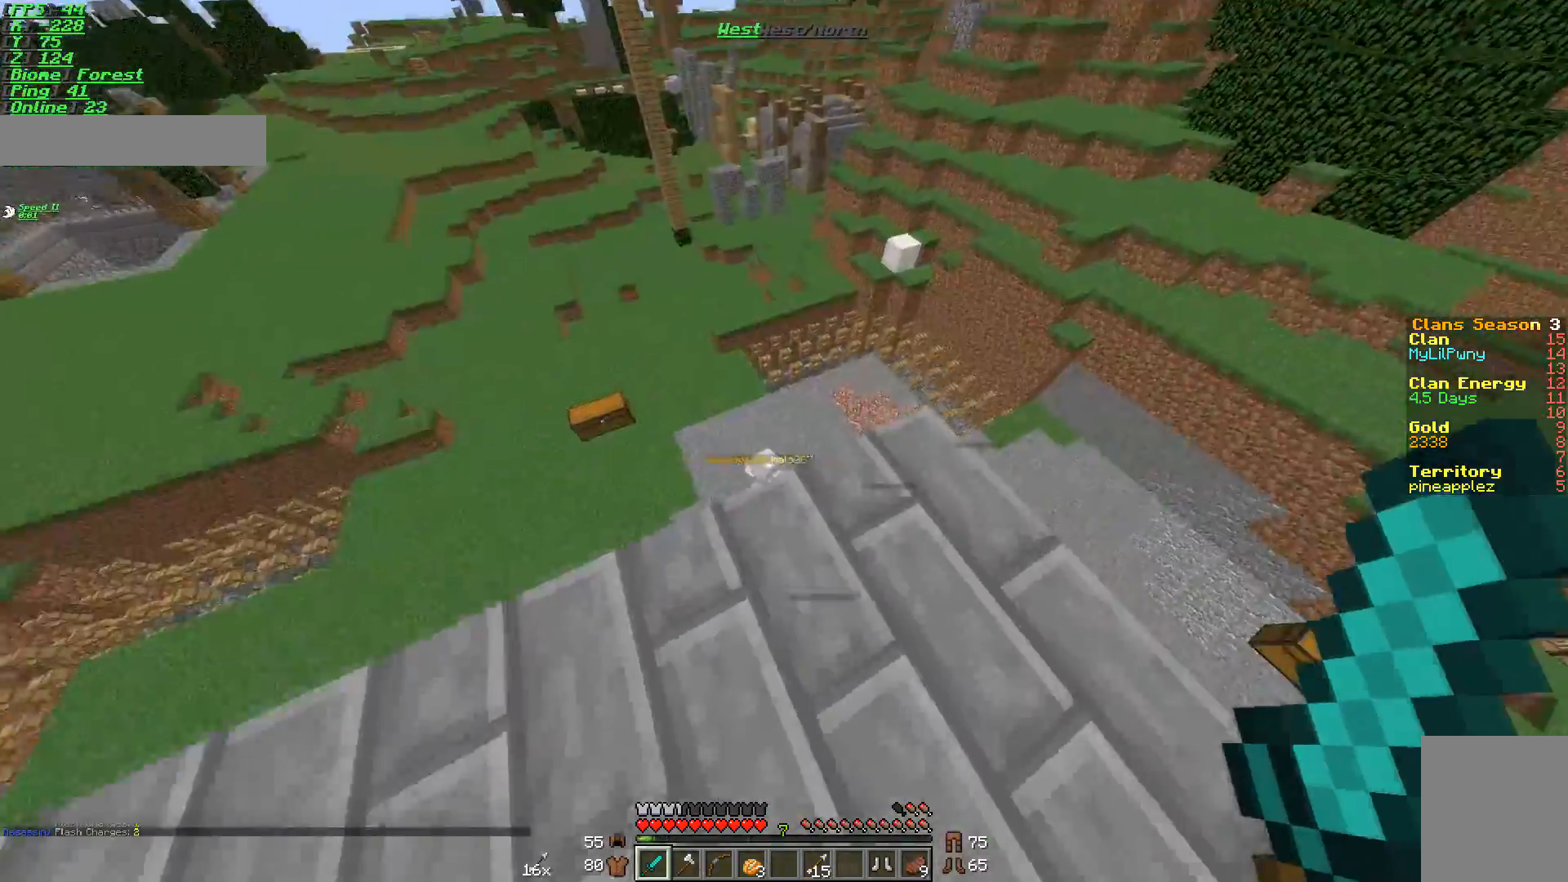
{"keys": ["d", "w"], "mouse": [], "events": [[300, "d", "down"]]}
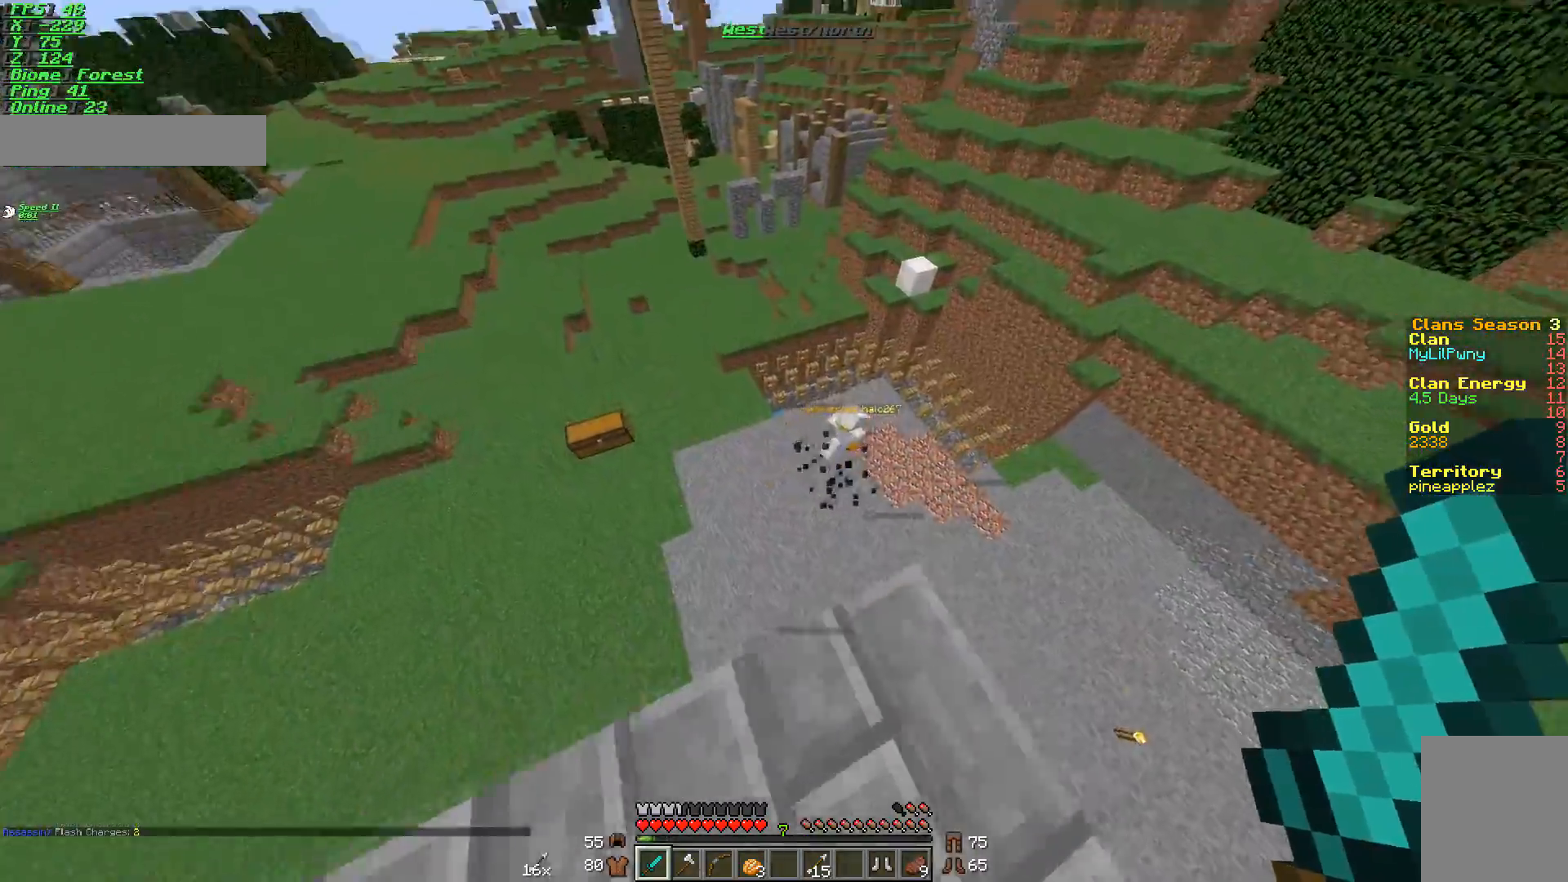
{"keys": ["w"], "mouse": [], "events": [[33, "d", "up"]]}
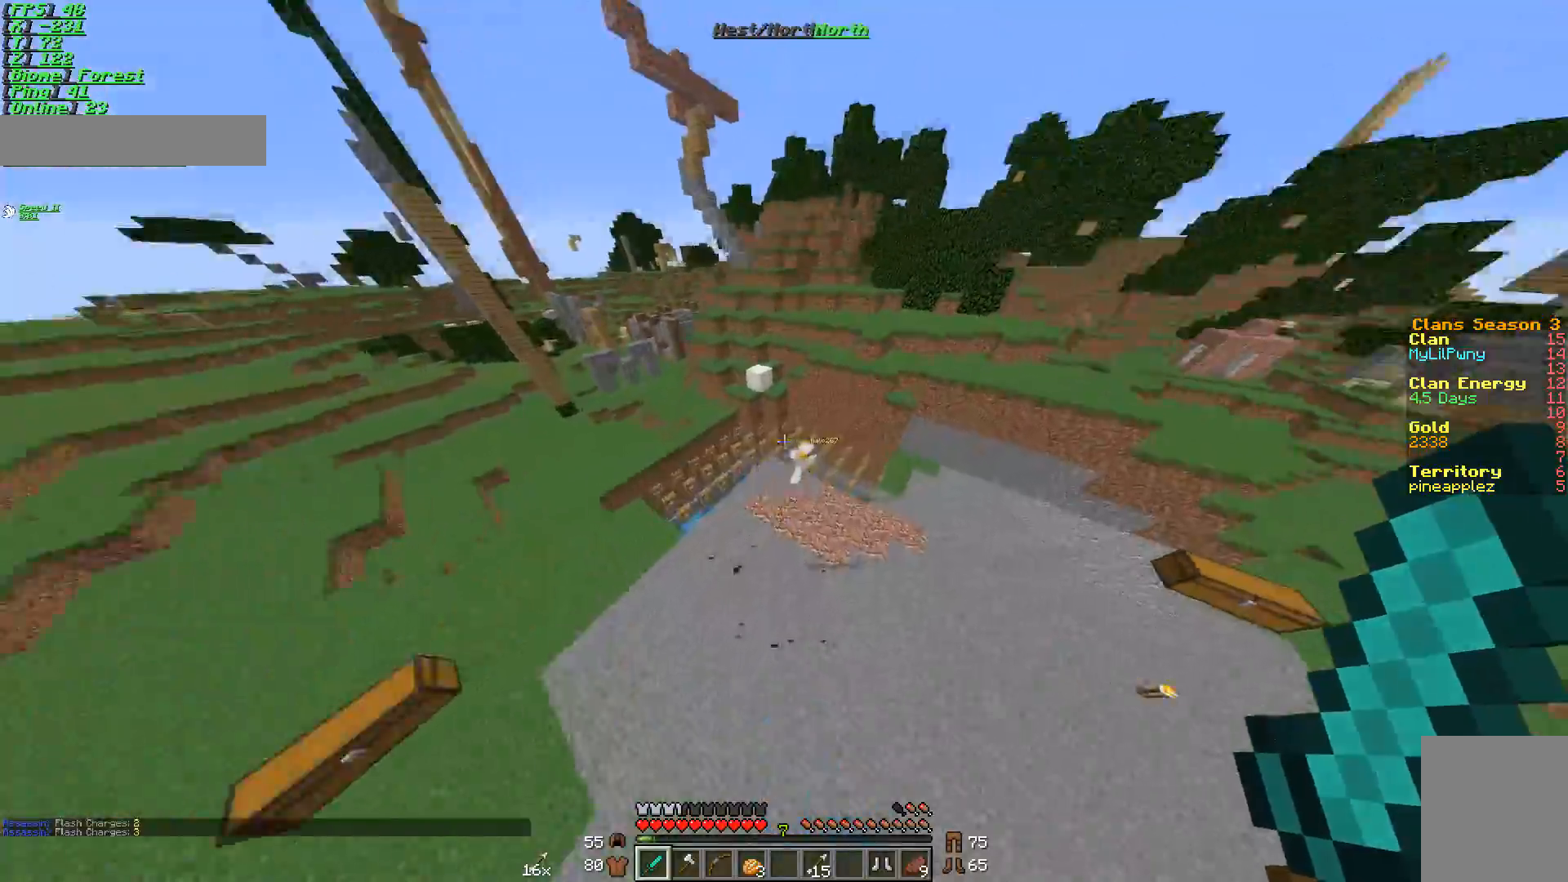
{"keys": ["w"], "mouse": [], "events": []}